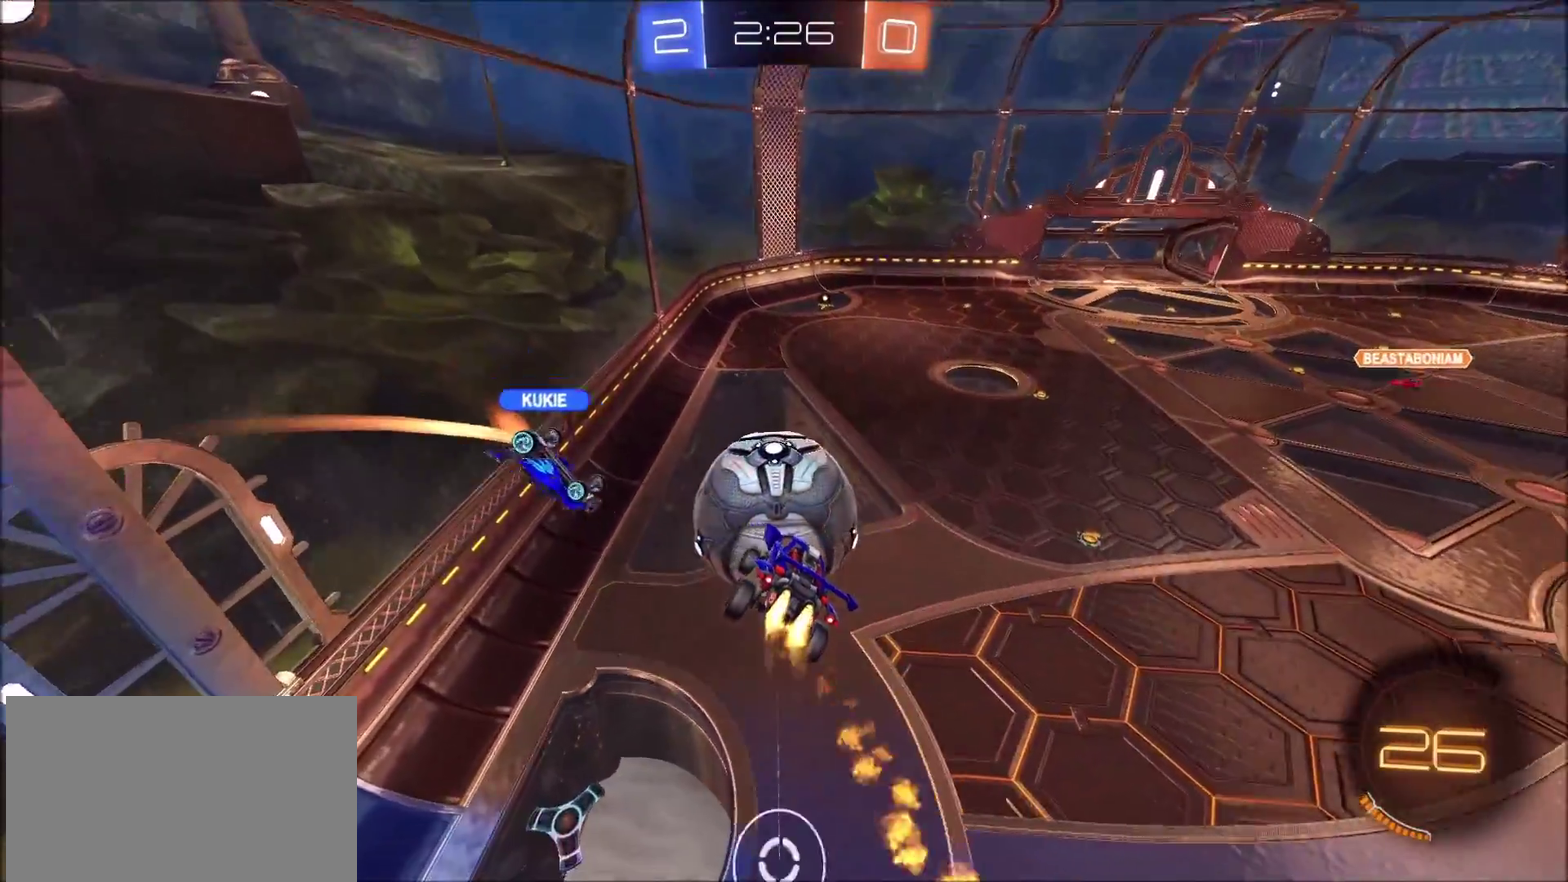
Gameplay with a controller (PlayStation layout); each line is a JSON object with the inputs held at the frame after it. "events" lists button and stick changes between this image and that frame as [ms after this image, input, new state], when the widget could be followed in between. Not read: R1.
{"buttons": ["R2"], "left_stick": "left", "right_stick": "center", "events": [[100, "left_stick", "left"], [383, "CIRCLE", "up"]]}
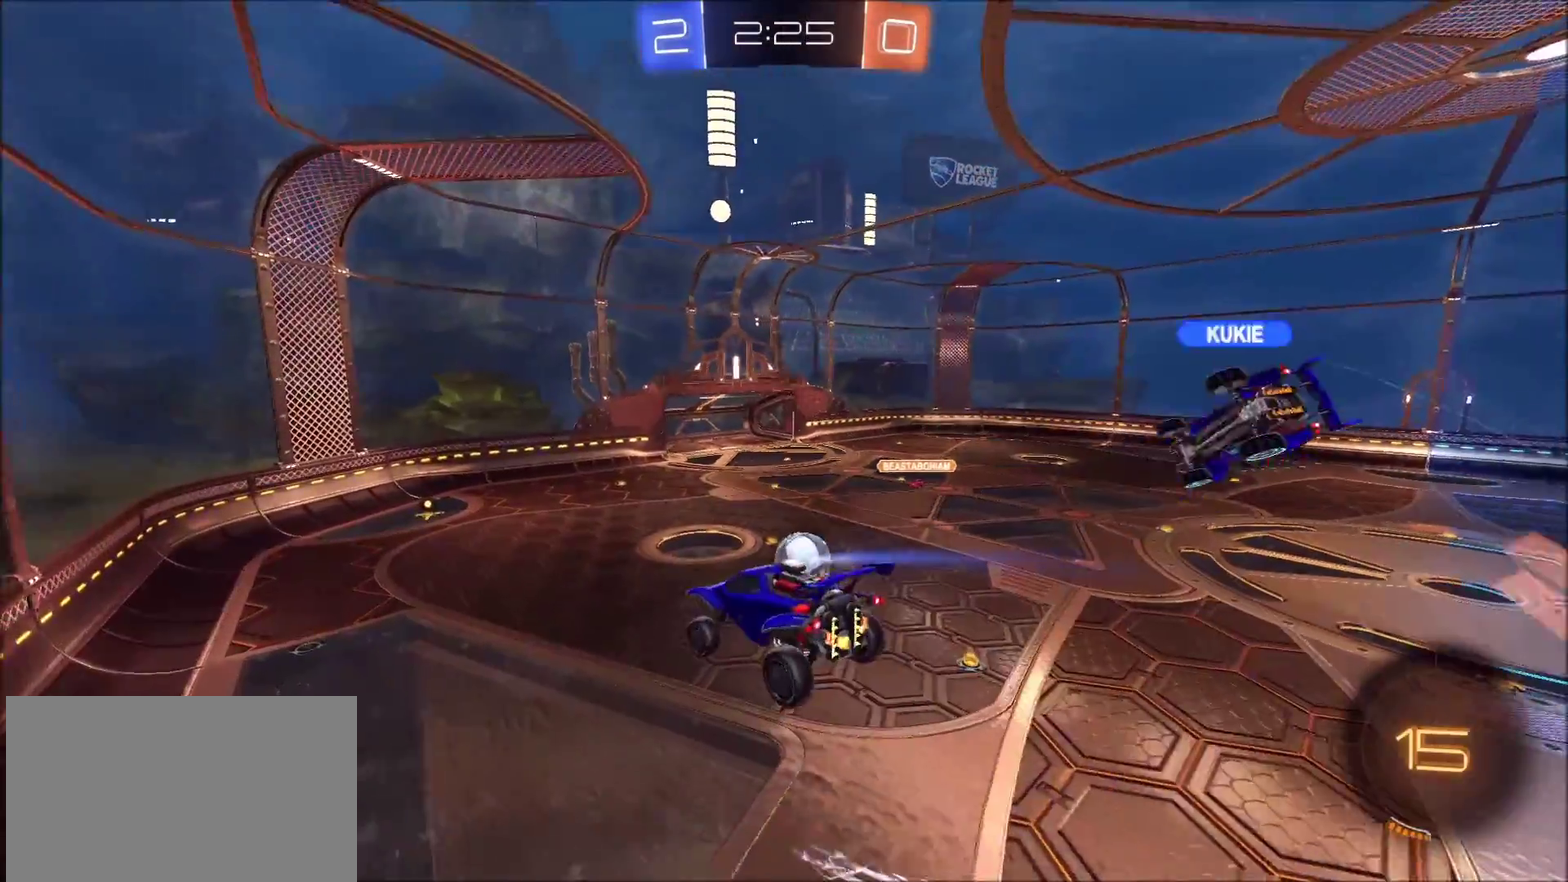
{"buttons": ["R2"], "left_stick": "center", "right_stick": "center", "events": [[83, "left_stick", "up-right"], [167, "left_stick", "right"], [250, "left_stick", "down-right"], [333, "left_stick", "down"], [467, "left_stick", "center"]]}
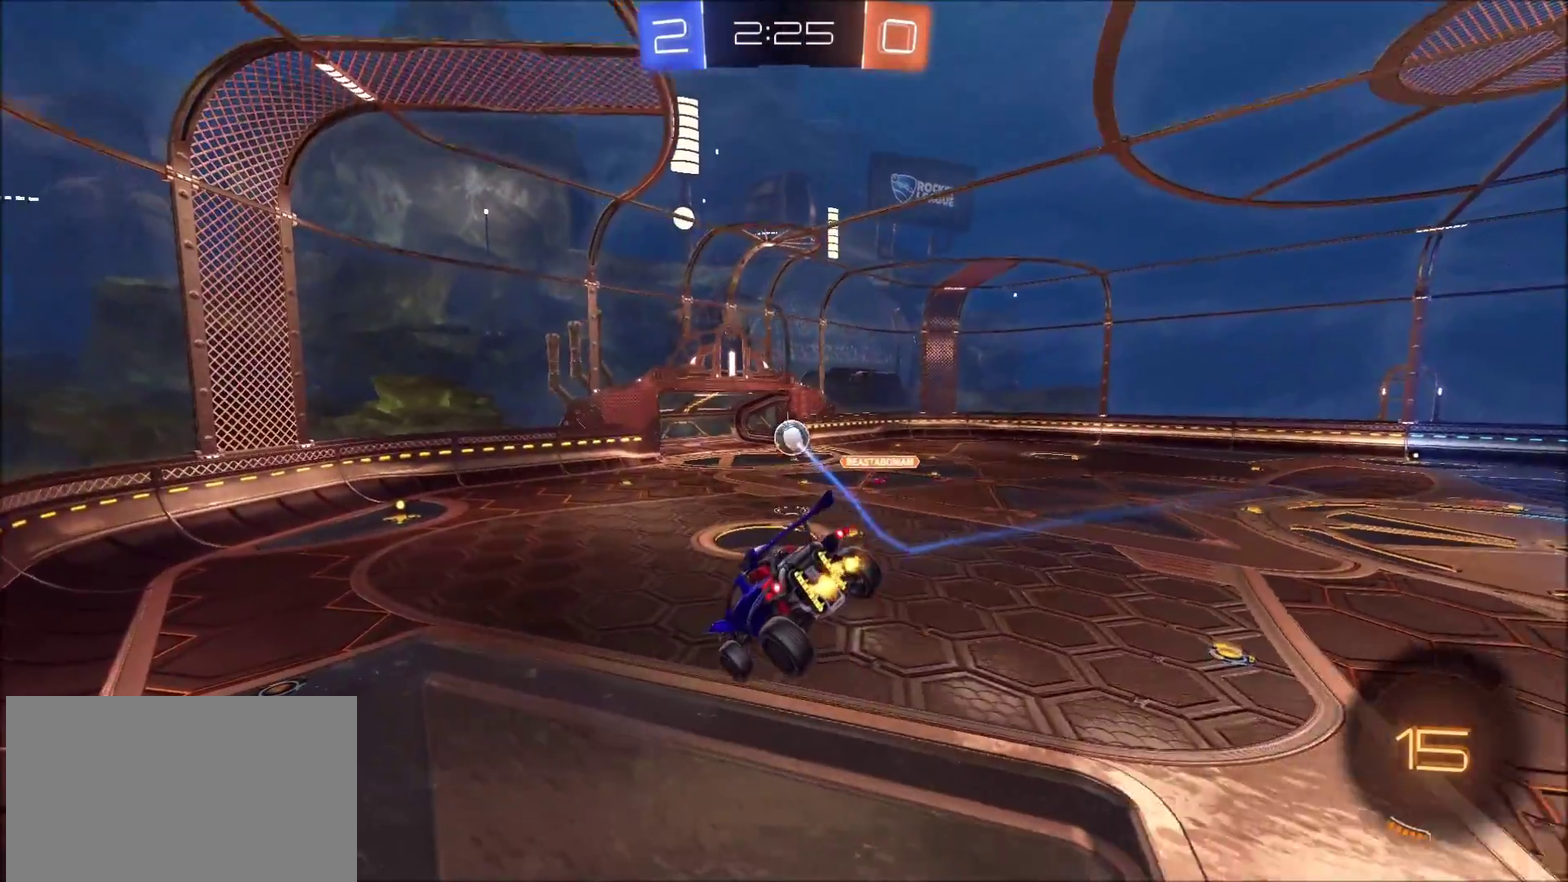
{"buttons": ["CIRCLE", "R2"], "left_stick": "center", "right_stick": "center", "events": [[67, "left_stick", "down"], [150, "L1", "down"], [200, "left_stick", "right"], [250, "left_stick", "center"], [267, "L1", "up"], [300, "CIRCLE", "down"], [300, "left_stick", "left"], [500, "left_stick", "center"]]}
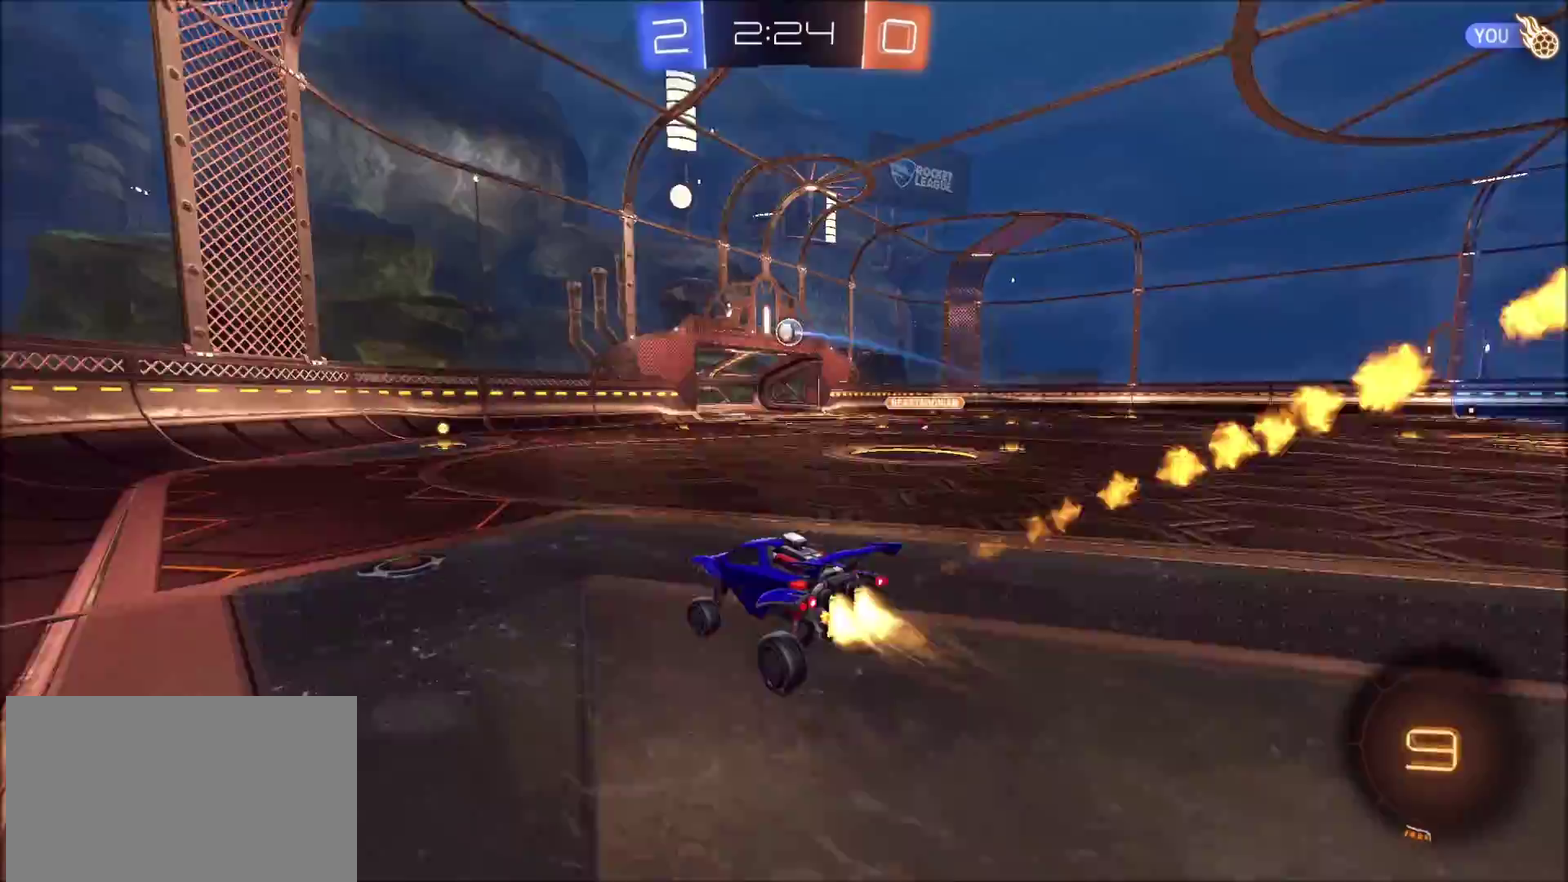
{"buttons": ["CIRCLE", "R2"], "left_stick": "center", "right_stick": "center", "events": []}
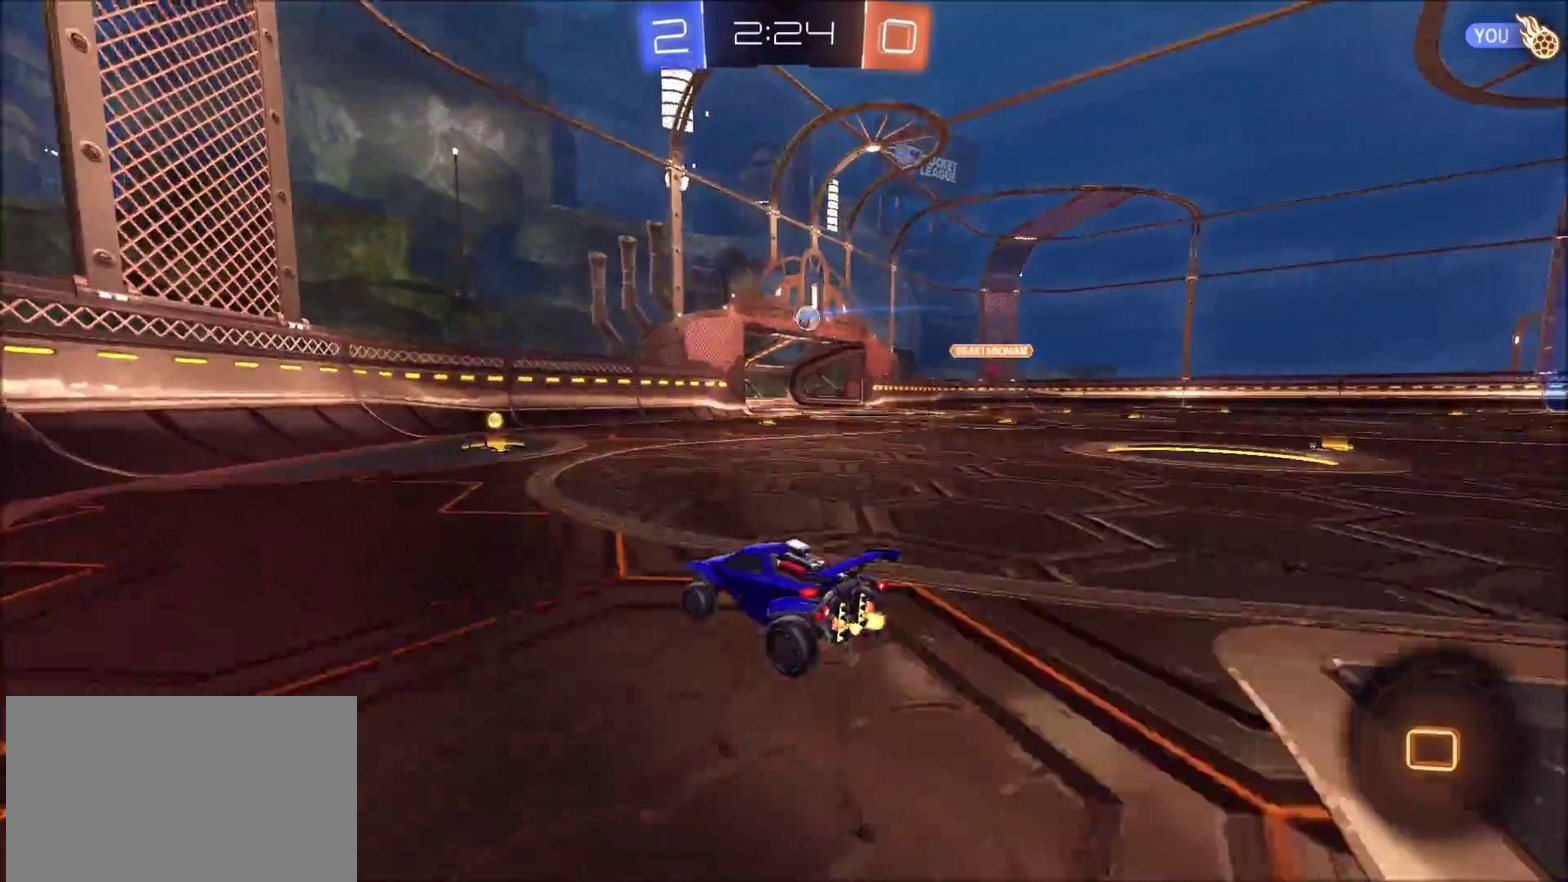
{"buttons": ["L1", "R2"], "left_stick": "right", "right_stick": "center", "events": [[200, "CIRCLE", "up"], [283, "left_stick", "right"], [483, "L1", "down"]]}
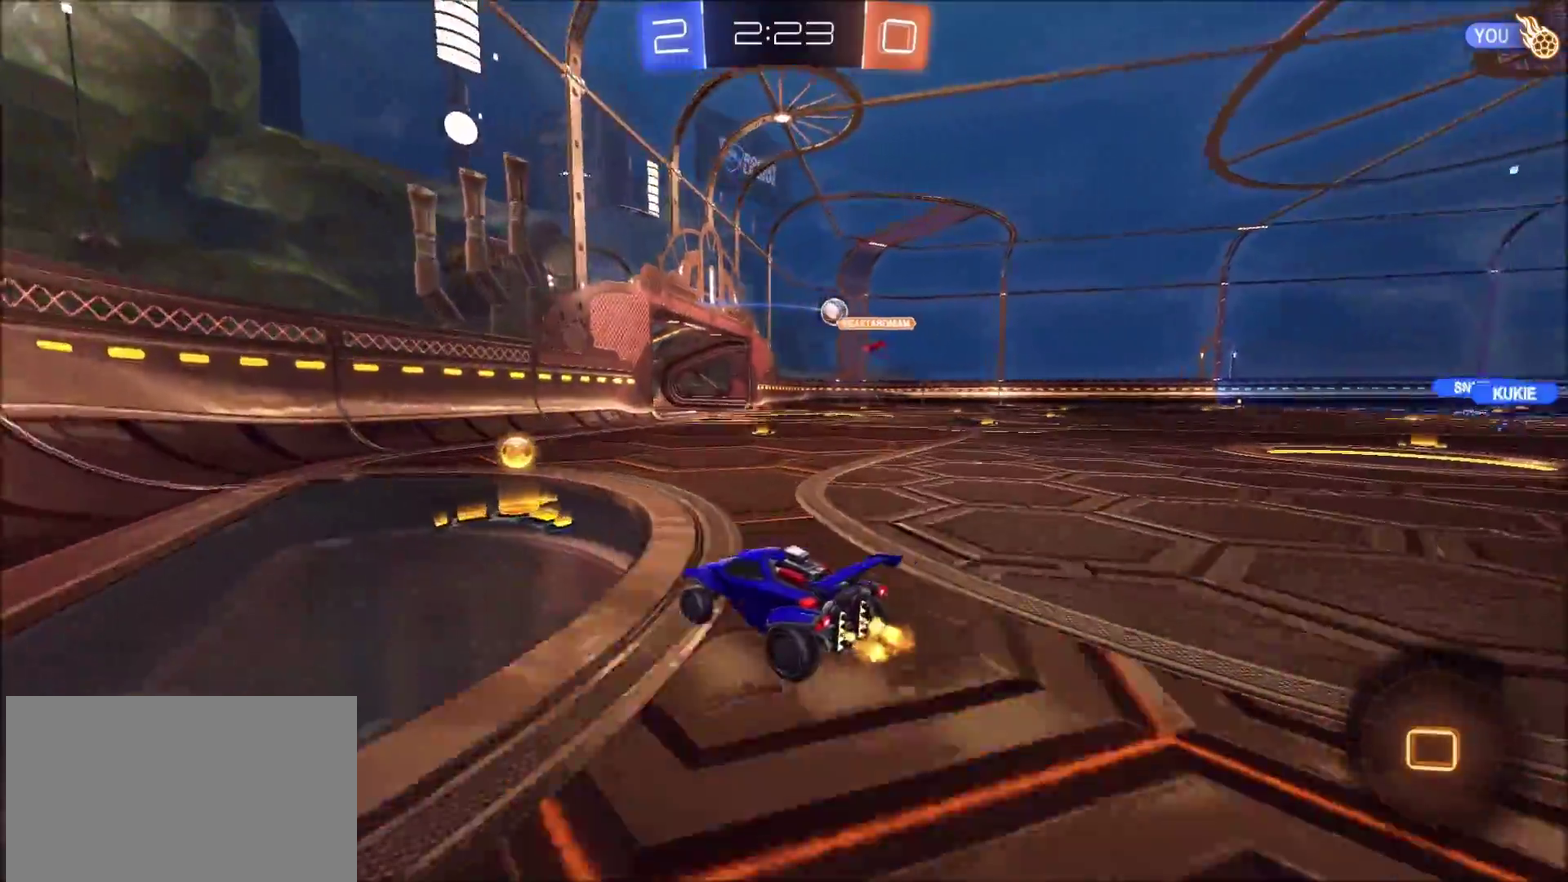
{"buttons": ["CIRCLE", "R2"], "left_stick": "center", "right_stick": "center", "events": [[83, "L1", "up"], [117, "CIRCLE", "down"], [350, "left_stick", "center"]]}
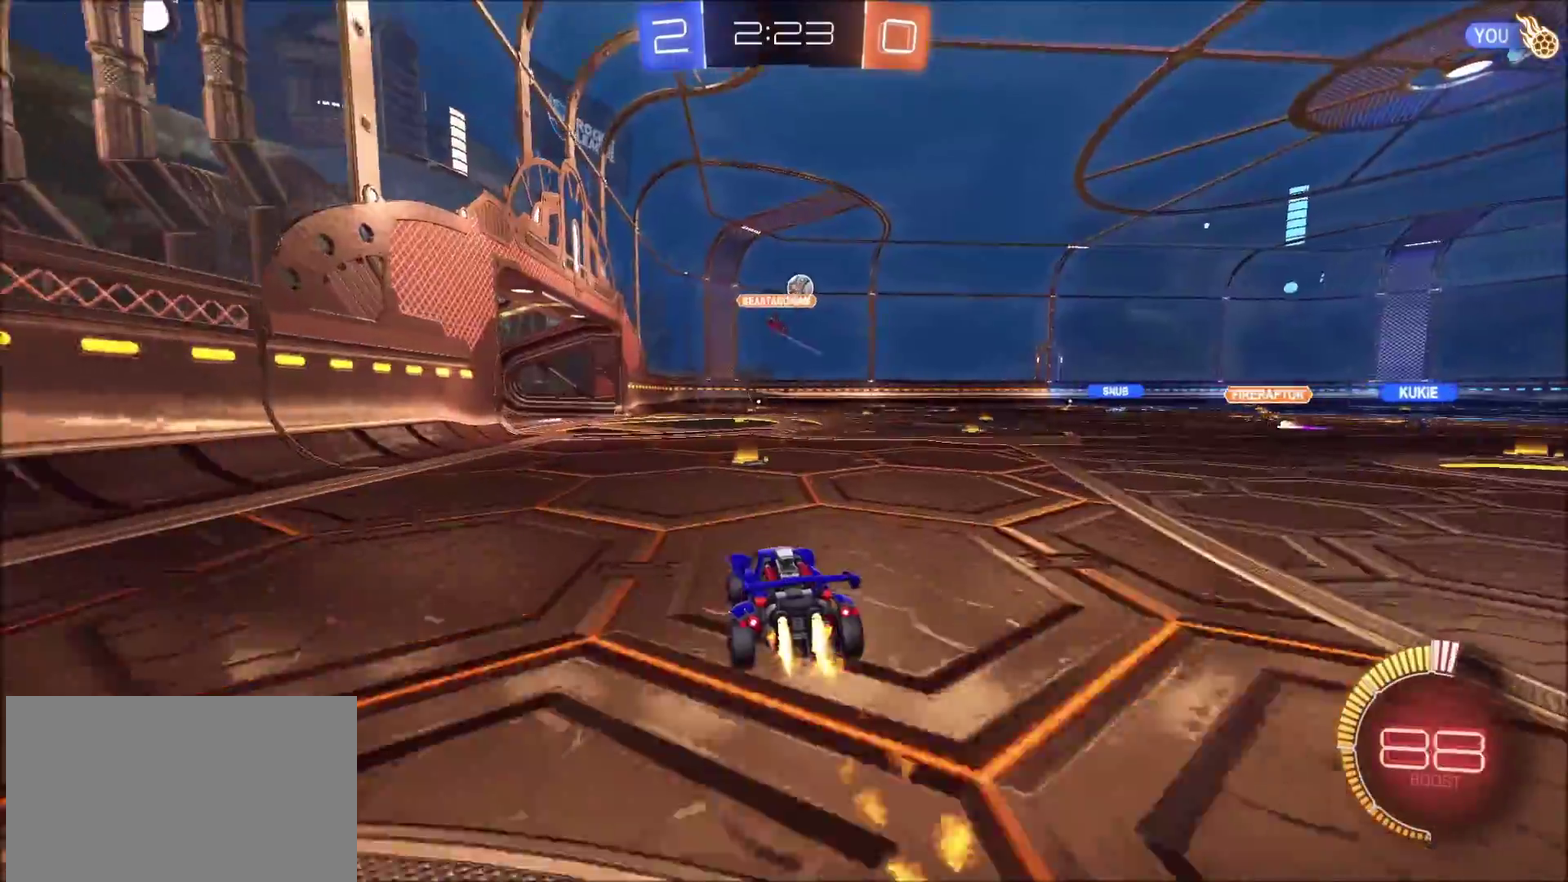
{"buttons": ["CROSS", "R2"], "left_stick": "up-right", "right_stick": "center", "events": [[67, "left_stick", "right"], [167, "L1", "down"], [183, "CIRCLE", "up"], [217, "L1", "up"], [333, "left_stick", "center"], [483, "CROSS", "down"], [500, "left_stick", "up-right"]]}
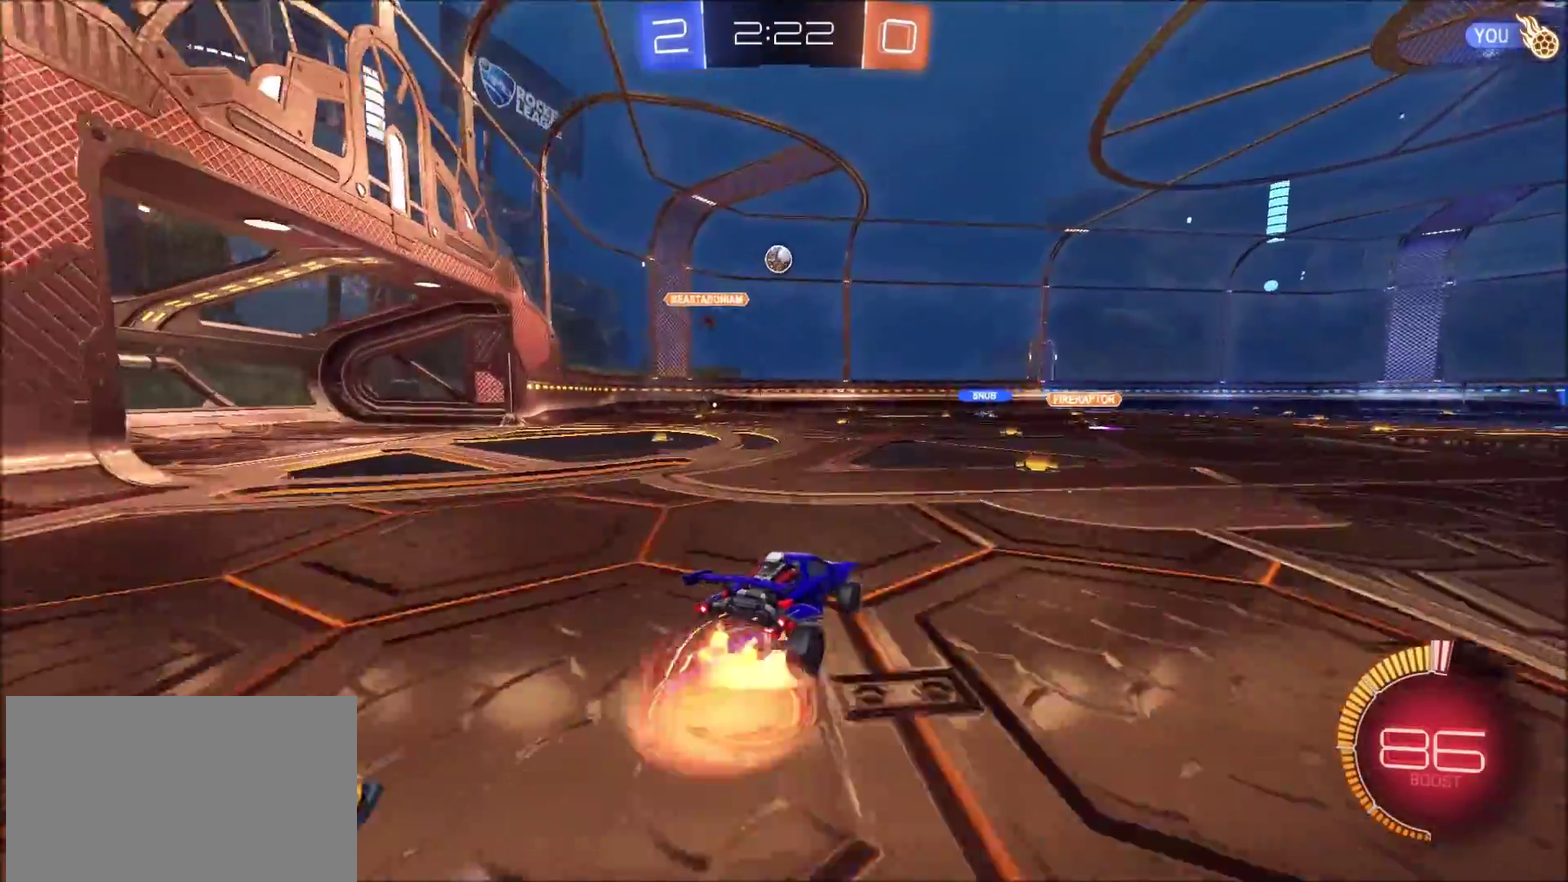
{"buttons": ["R2"], "left_stick": "down-right", "right_stick": "center", "events": [[33, "L1", "down"], [67, "CROSS", "up"], [117, "CIRCLE", "down"], [117, "CROSS", "down"], [133, "L1", "up"], [167, "left_stick", "down-right"], [217, "left_stick", "down"], [300, "CIRCLE", "up"], [300, "CROSS", "up"], [433, "left_stick", "right"], [500, "left_stick", "down-right"]]}
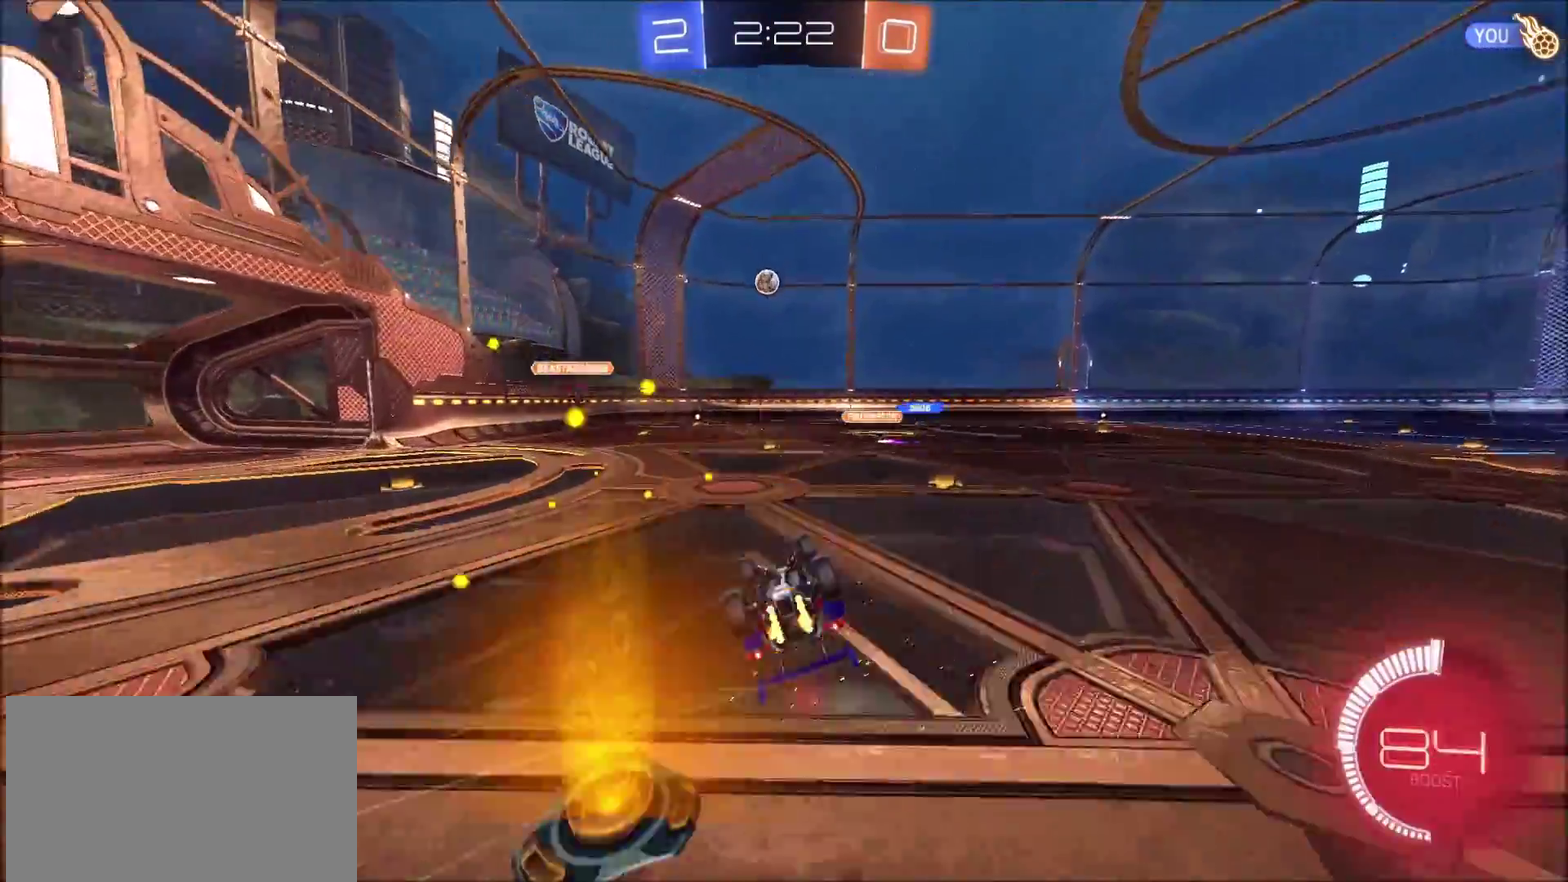
{"buttons": ["R2"], "left_stick": "center", "right_stick": "center", "events": [[67, "L1", "down"], [367, "L1", "up"], [417, "left_stick", "center"]]}
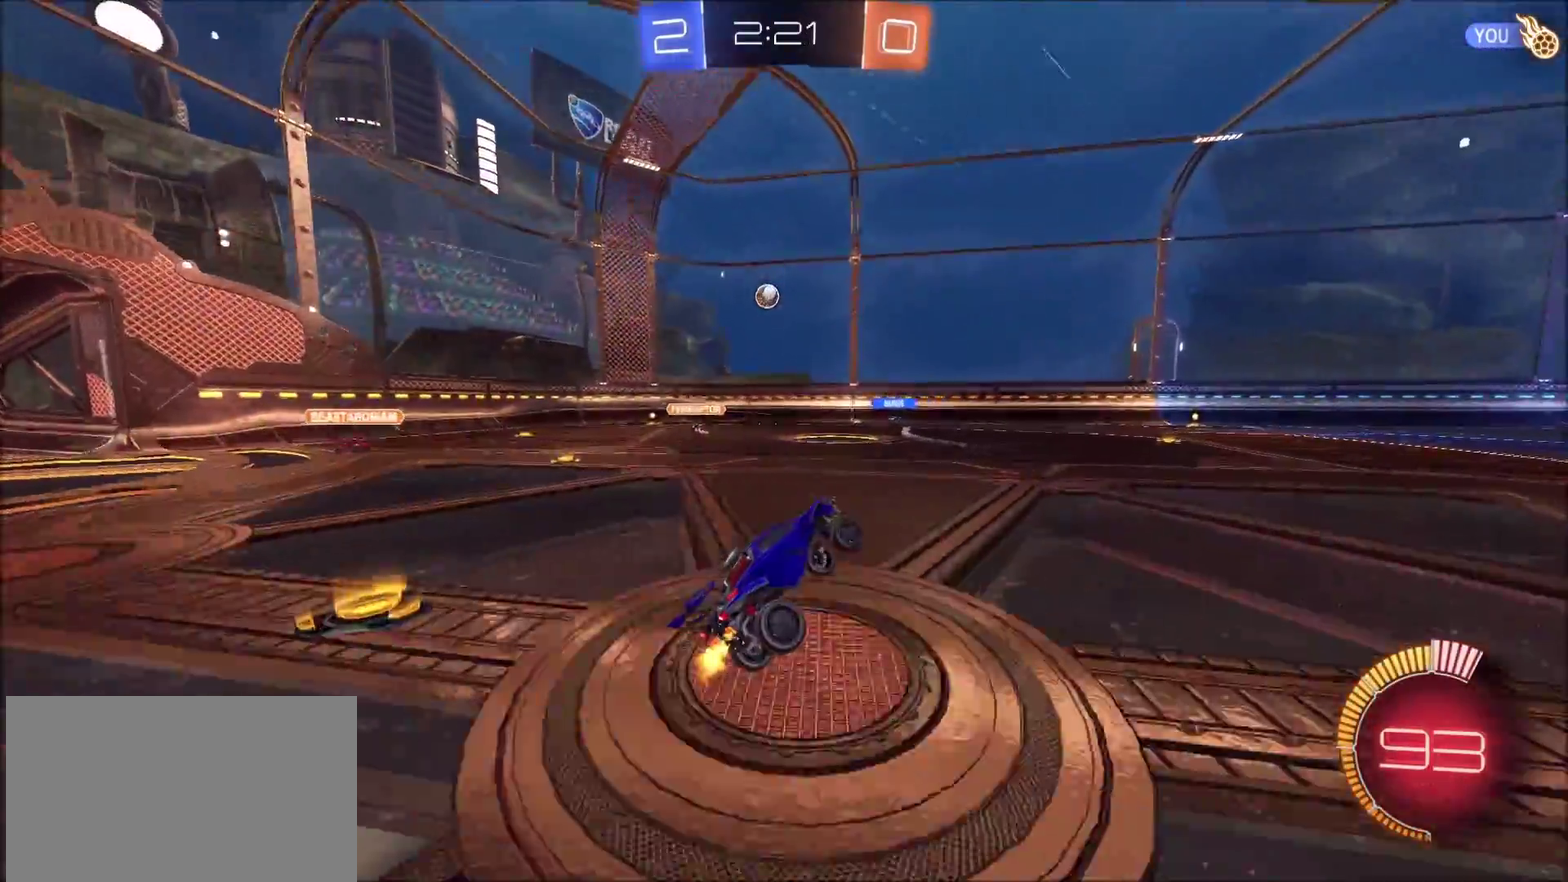
{"buttons": ["R2"], "left_stick": "left", "right_stick": "center", "events": [[217, "left_stick", "left"], [283, "L1", "down"], [433, "L1", "up"]]}
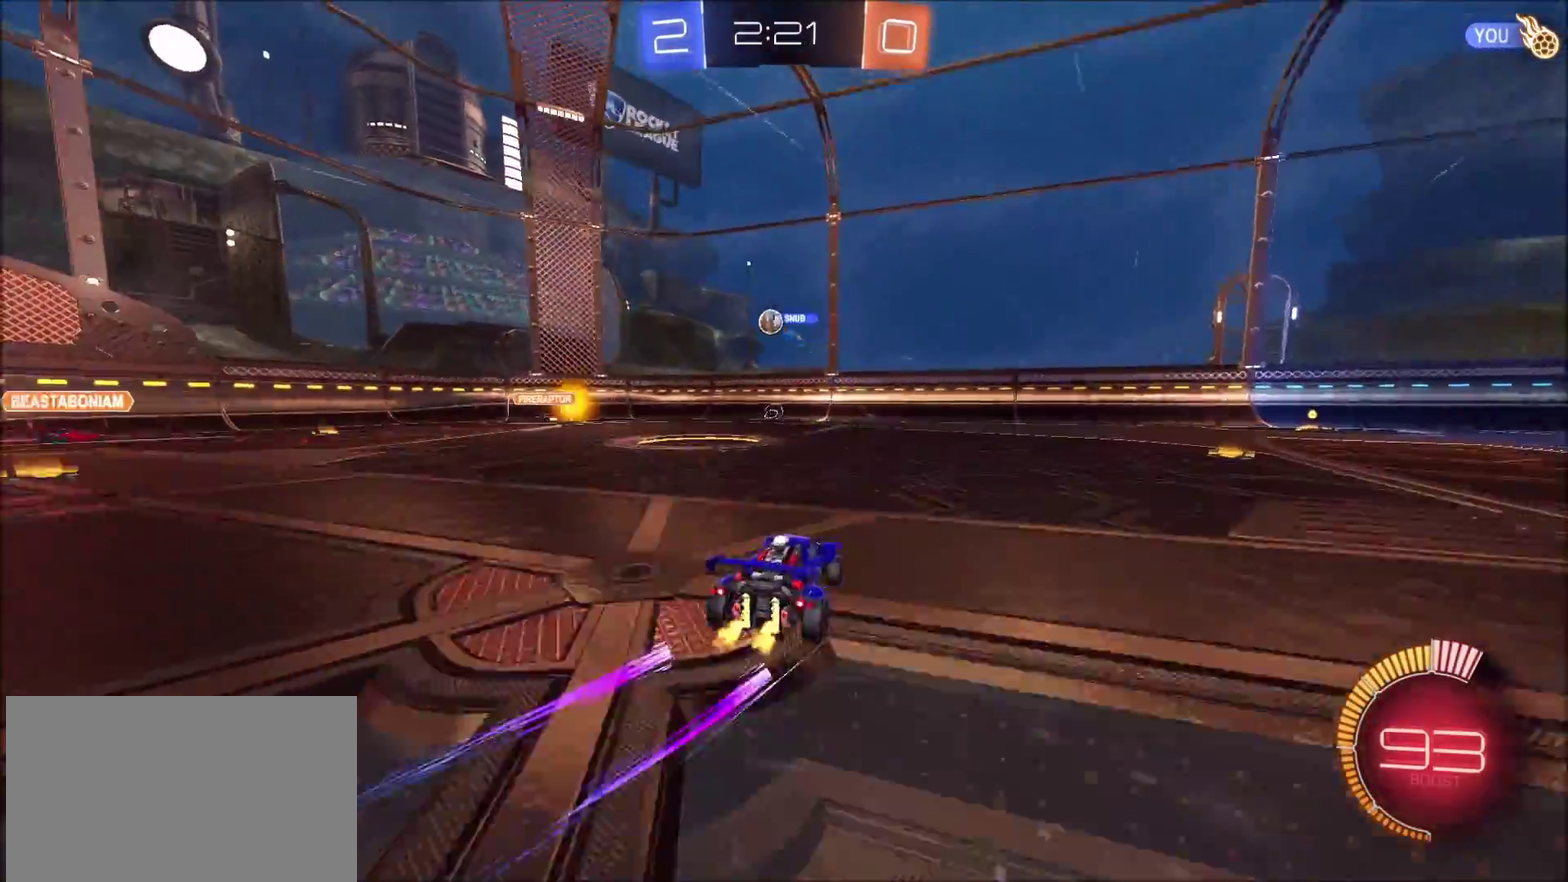
{"buttons": [], "left_stick": "left", "right_stick": "center", "events": [[217, "L1", "down"], [333, "L1", "up"], [500, "R2", "up"]]}
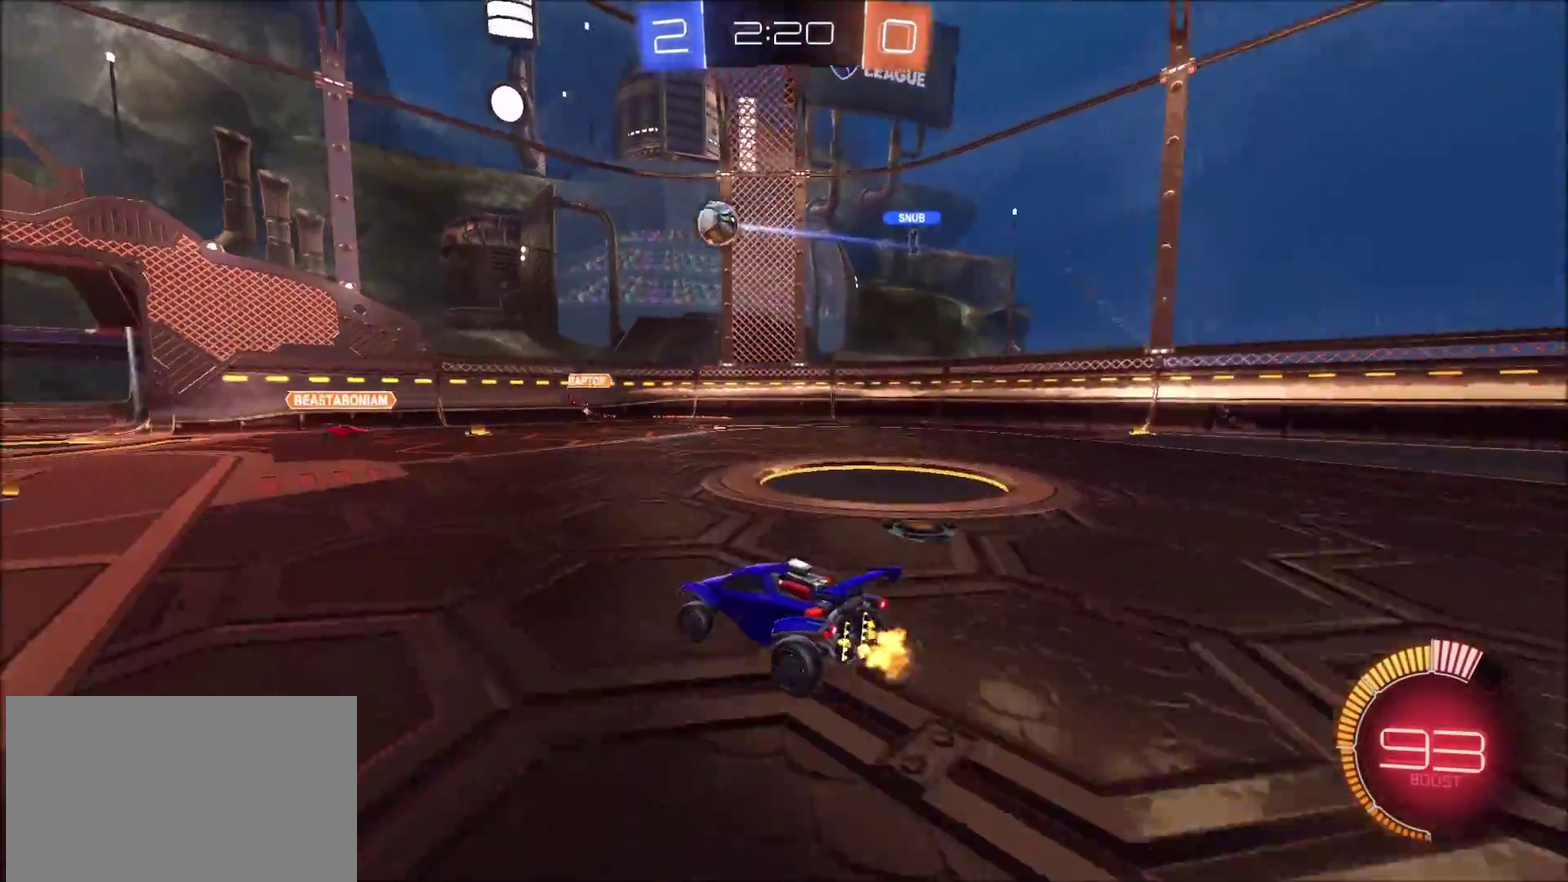
{"buttons": ["CIRCLE", "R2"], "left_stick": "center", "right_stick": "center", "events": [[50, "R2", "down"], [150, "CIRCLE", "down"], [467, "left_stick", "center"]]}
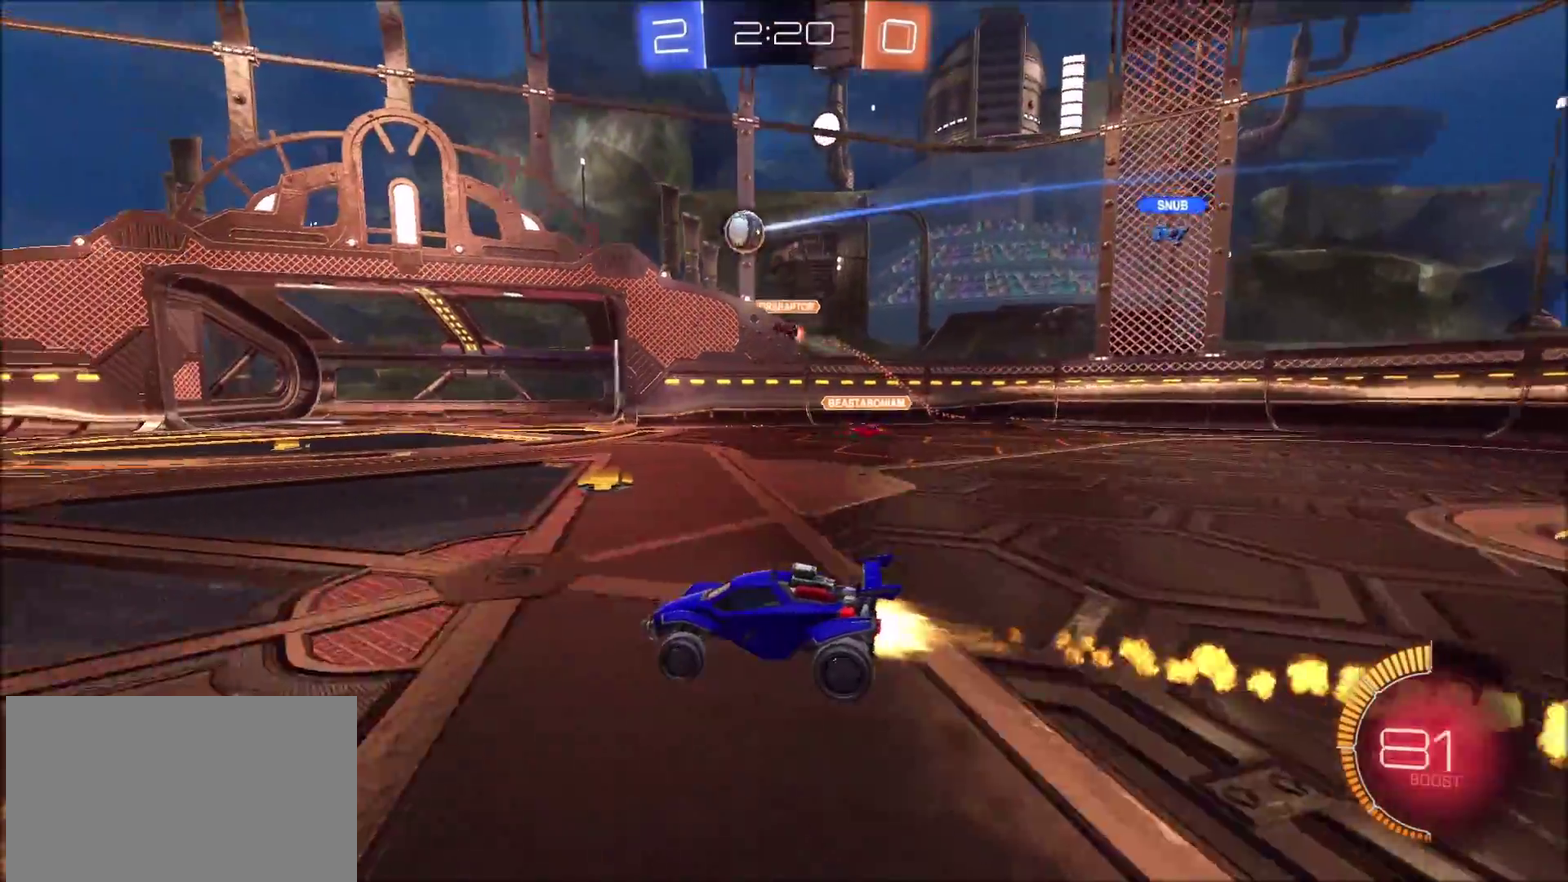
{"buttons": ["CIRCLE", "R2"], "left_stick": "left", "right_stick": "center", "events": [[50, "left_stick", "left"], [217, "left_stick", "center"], [450, "left_stick", "left"]]}
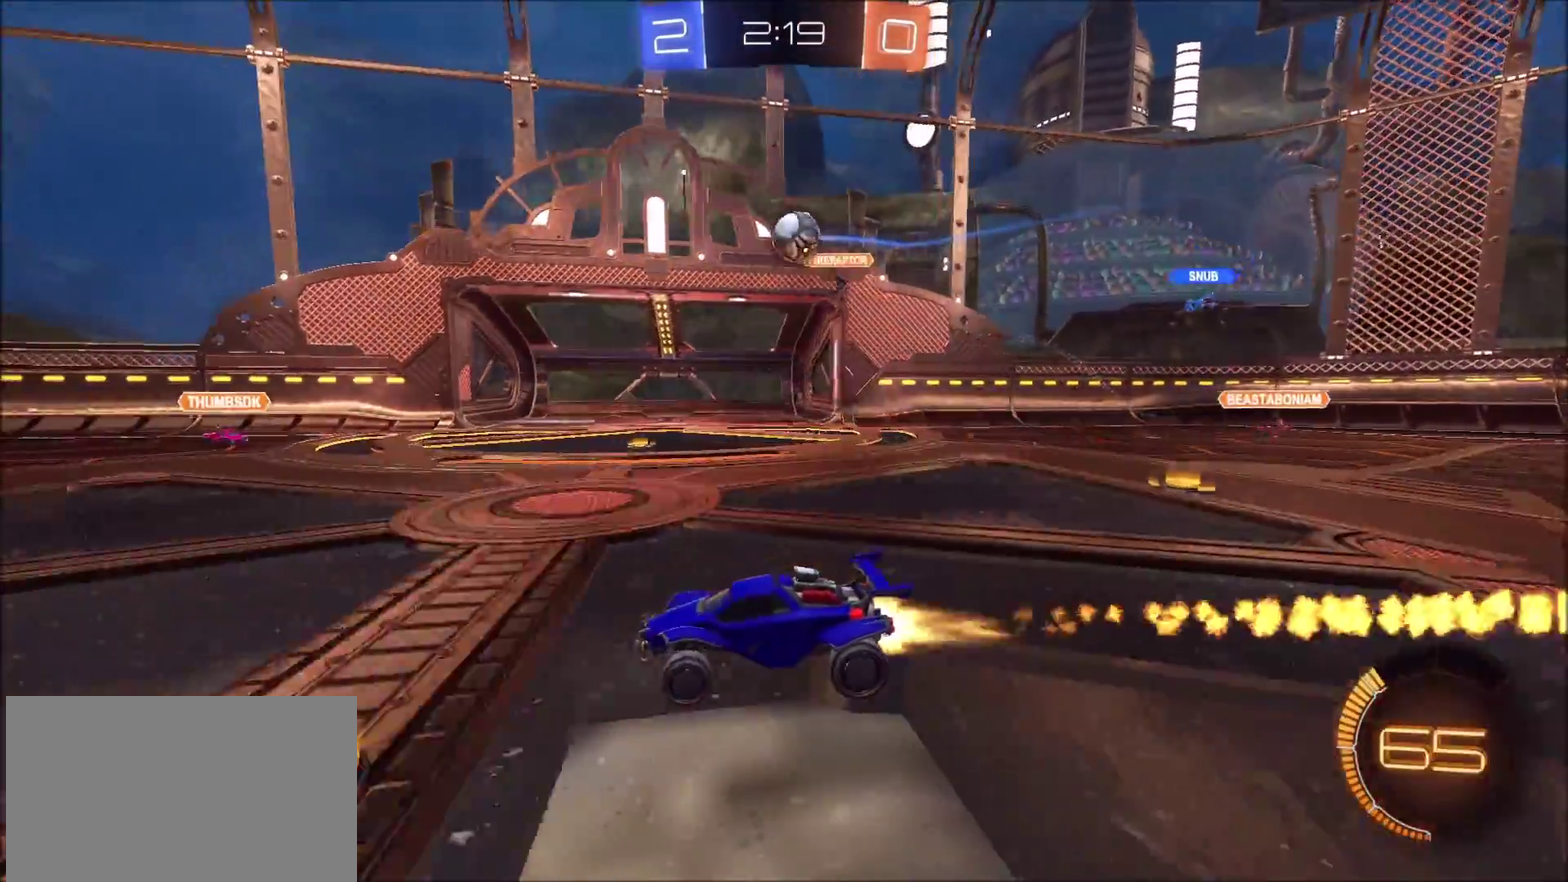
{"buttons": ["CIRCLE", "R2"], "left_stick": "left", "right_stick": "center", "events": [[133, "left_stick", "center"], [200, "CIRCLE", "up"], [417, "left_stick", "left"], [500, "CIRCLE", "down"]]}
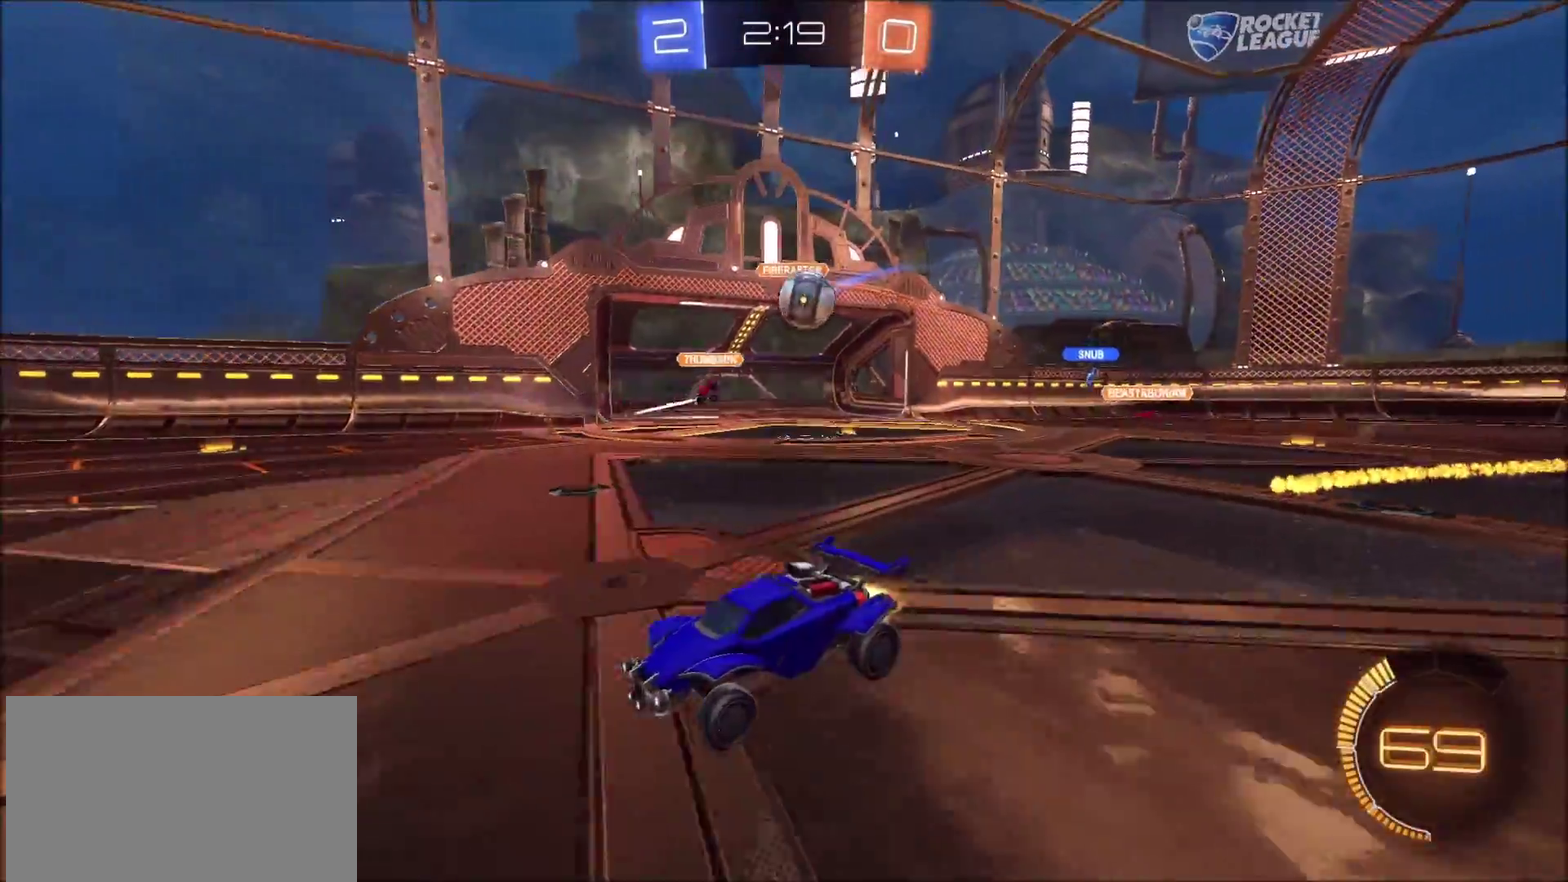
{"buttons": ["R2"], "left_stick": "center", "right_stick": "center", "events": [[367, "left_stick", "center"], [433, "CIRCLE", "up"]]}
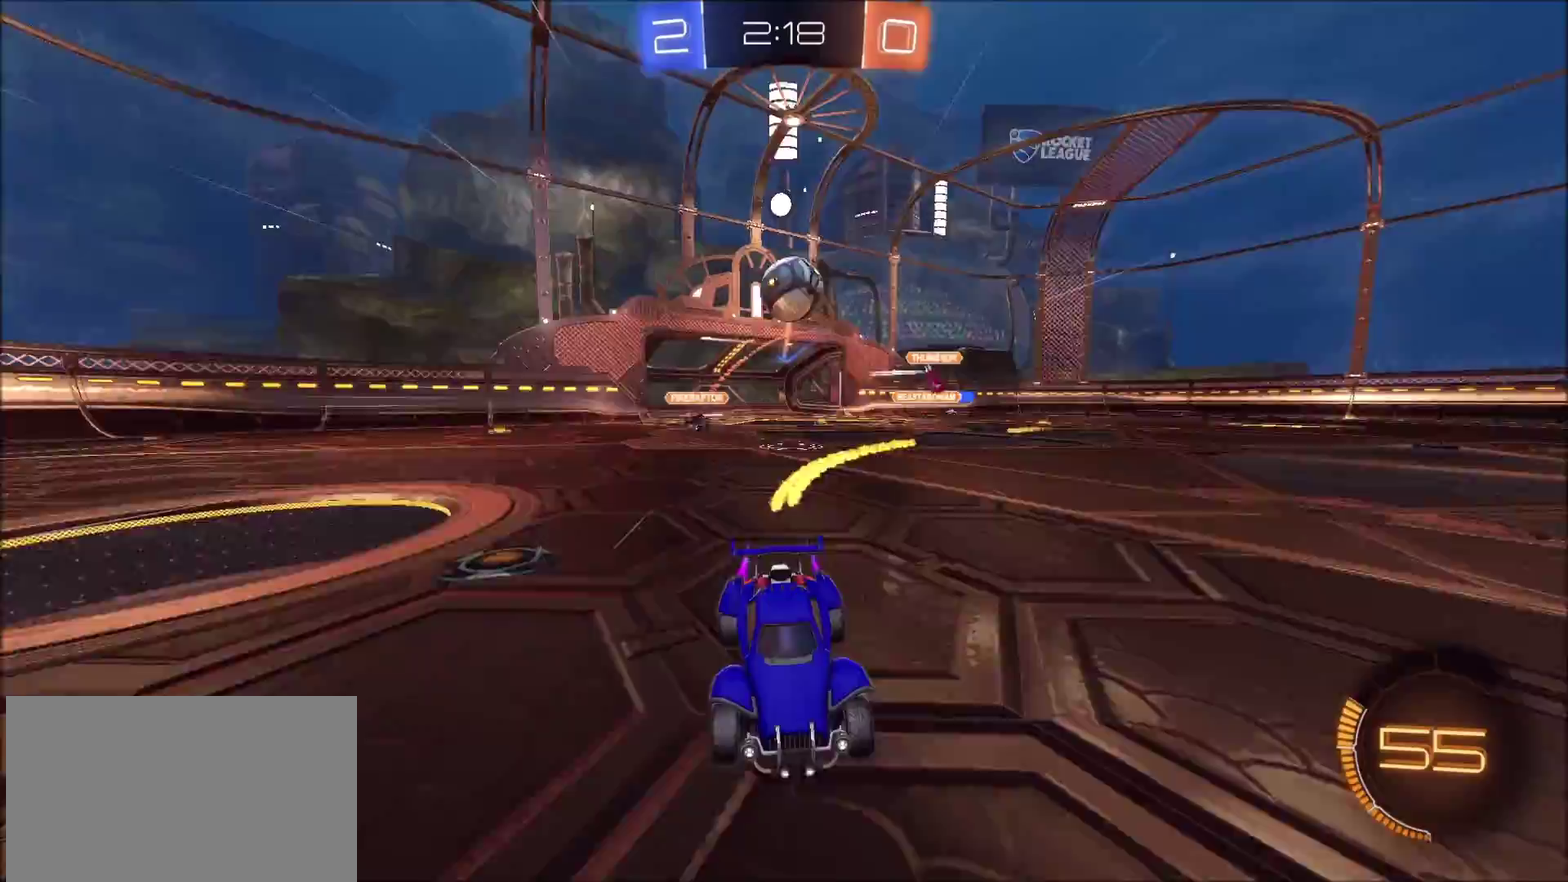
{"buttons": [], "left_stick": "center", "right_stick": "center", "events": [[183, "R2", "up"]]}
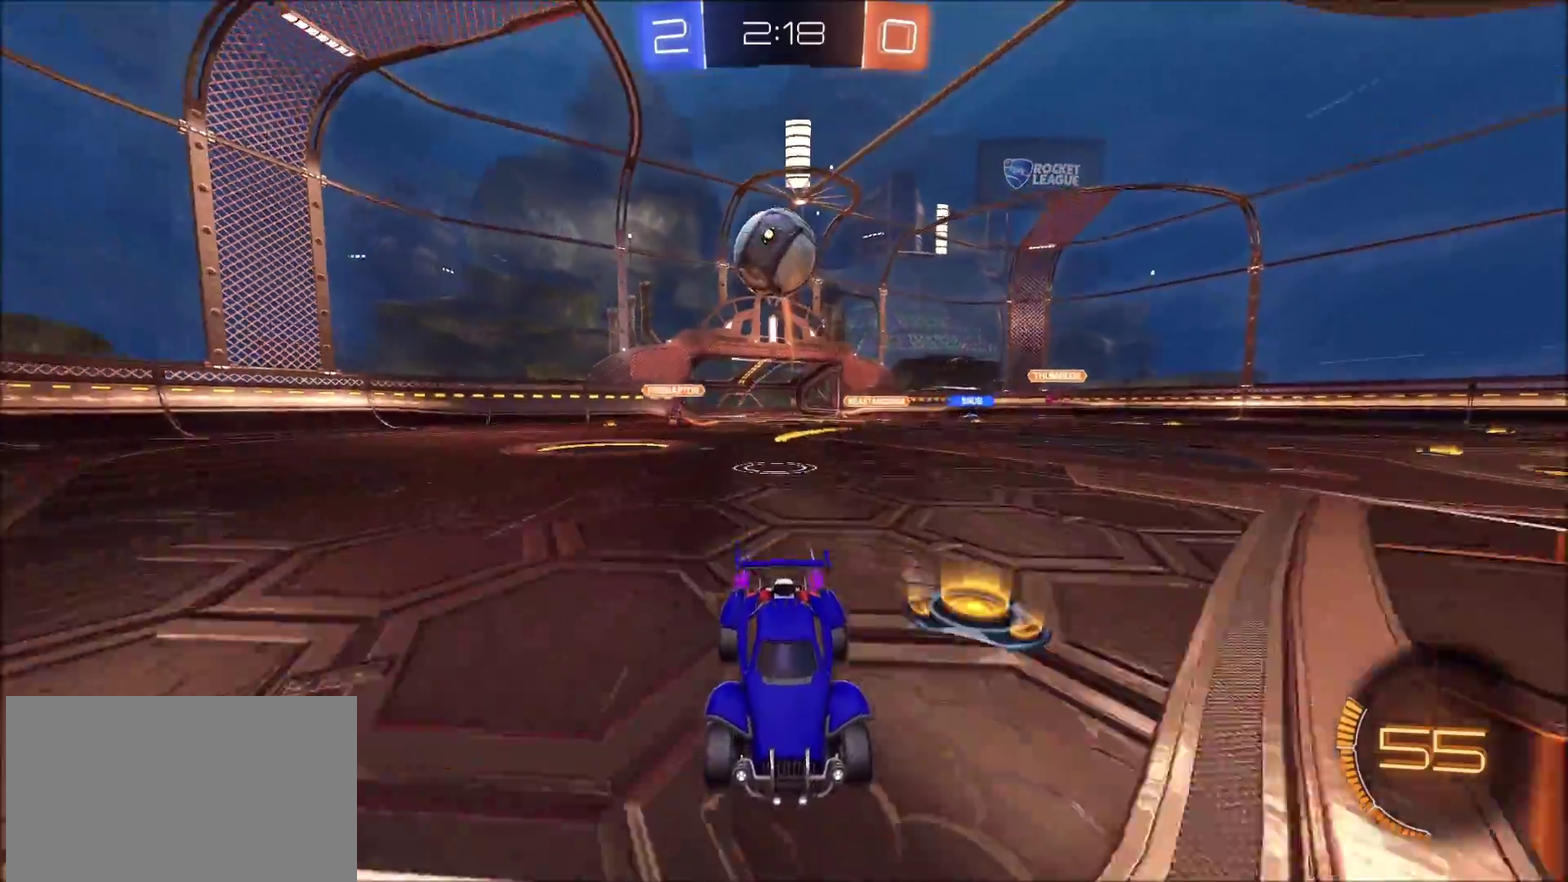
{"buttons": [], "left_stick": "center", "right_stick": "center", "events": []}
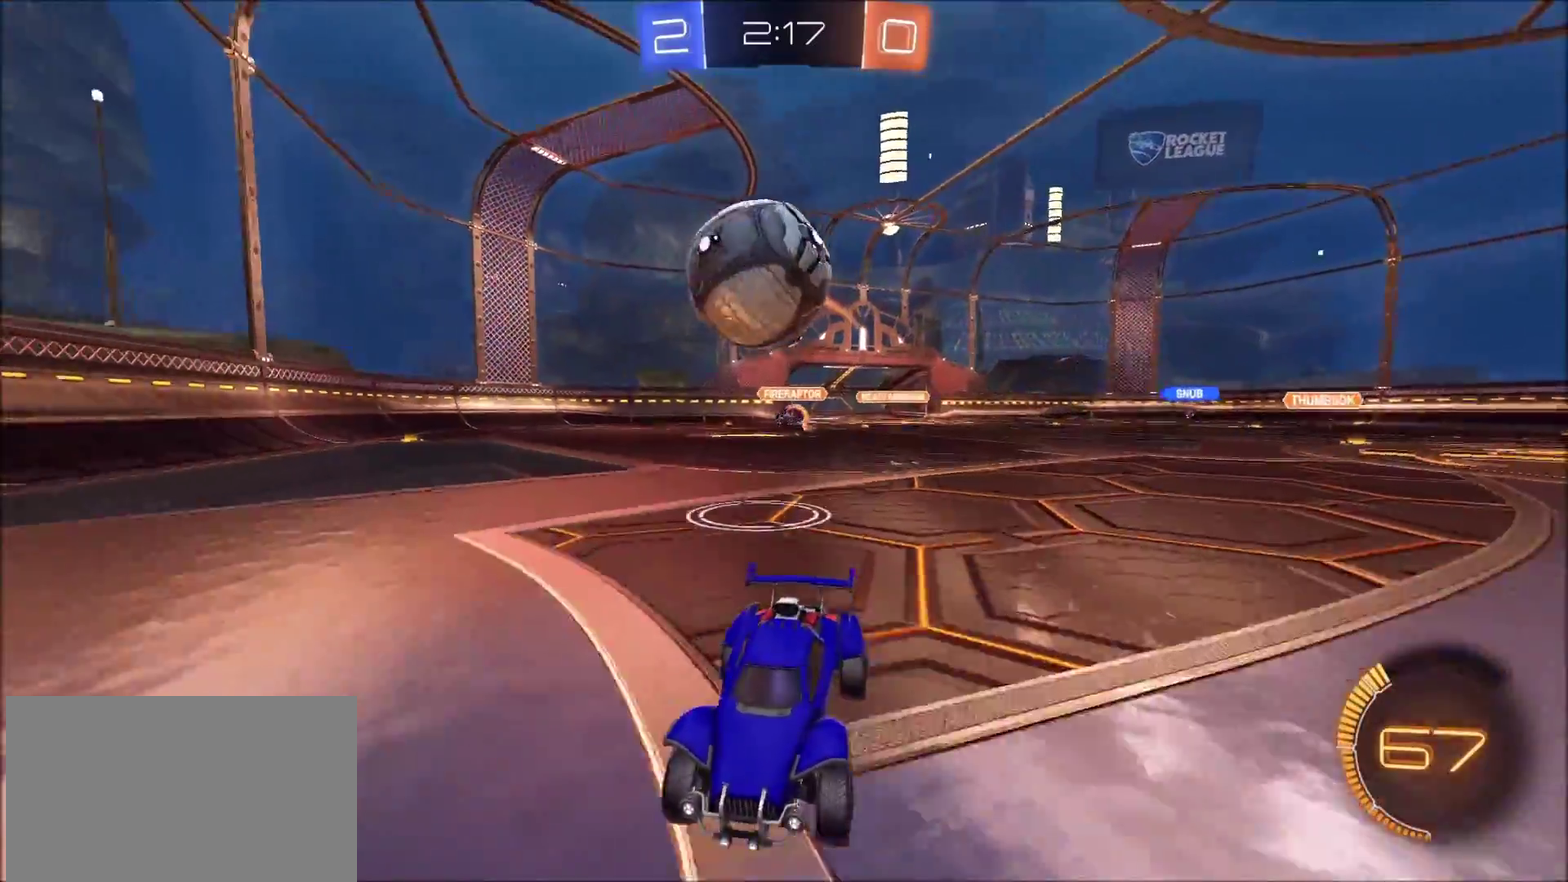
{"buttons": ["R2"], "left_stick": "center", "right_stick": "center", "events": [[100, "left_stick", "right"], [150, "L1", "down"], [200, "R2", "down"], [250, "L1", "up"], [367, "left_stick", "left"], [500, "left_stick", "center"]]}